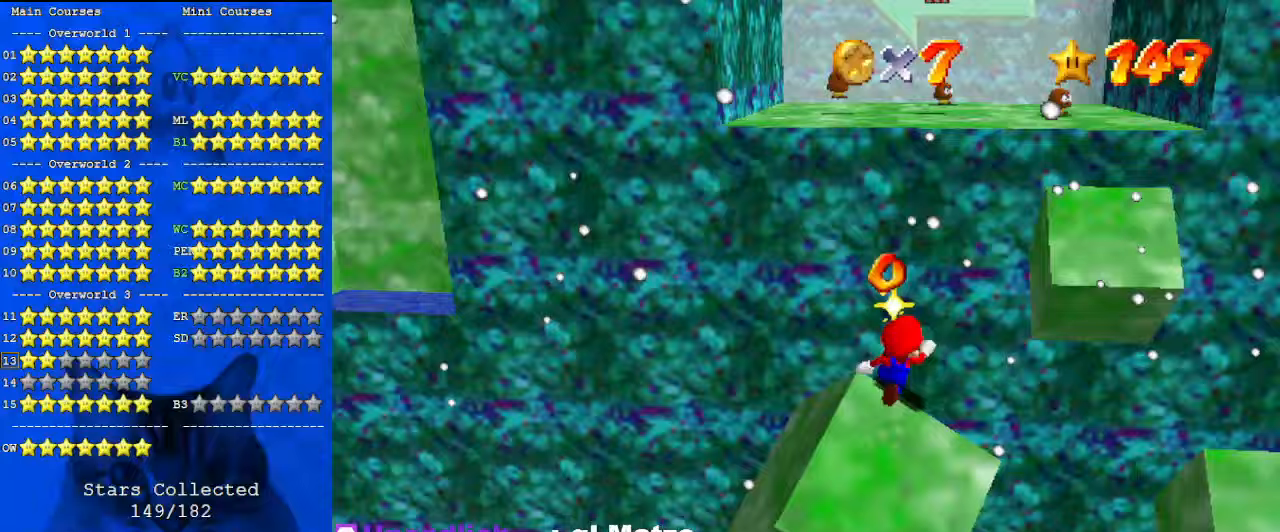
Gameplay with keyboard; each line is a JSON object with the keys held at the frame after it. "events" lists presses ("down") and releases ("up") of "a", "c", "ctrl", "d", "down", "left", "return", "right", "s", "shift", "up", "w", "x" and "y" between this image and that frame as [ms after this image, input, new state], when the widget could be followed in between. No other keys are recorded. Mouse input is not recorded.
{"keys": ["down", "left", "shift"], "events": [[267, "shift", "down"], [433, "up", "up"], [467, "right", "up"], [500, "down", "down"], [500, "left", "down"]]}
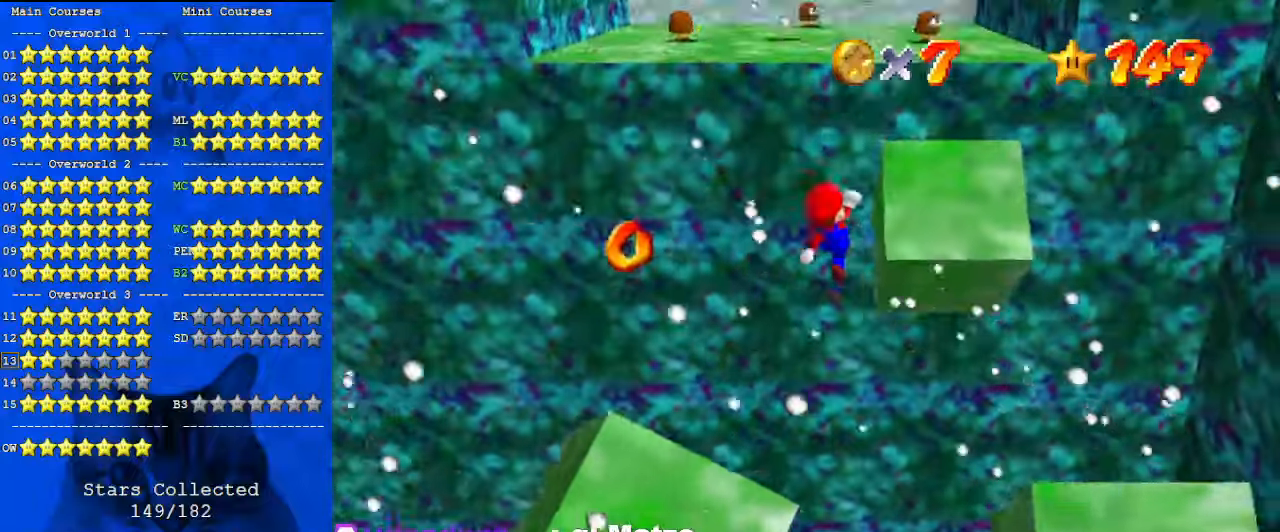
{"keys": ["ctrl", "shift"], "events": [[200, "down", "up"], [300, "left", "up"], [300, "up", "down"], [333, "ctrl", "down"], [333, "right", "down"], [367, "right", "up"], [433, "up", "up"]]}
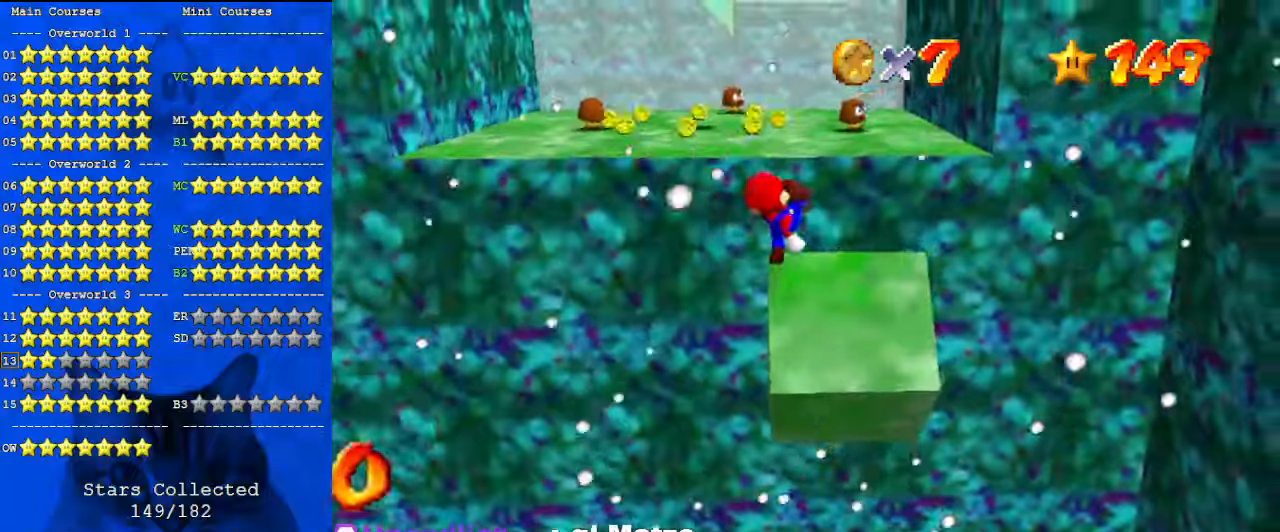
{"keys": ["right", "up"], "events": [[33, "ctrl", "up"], [33, "shift", "up"], [33, "up", "down"], [67, "d", "down"], [200, "right", "down"], [233, "d", "up"]]}
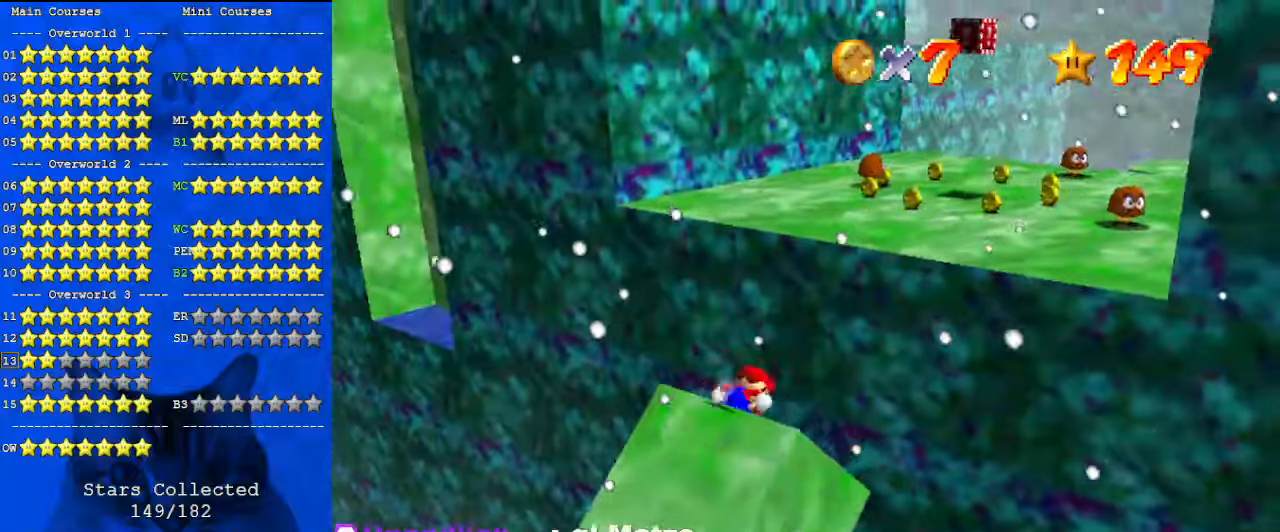
{"keys": ["right", "shift", "up"], "events": [[200, "shift", "down"]]}
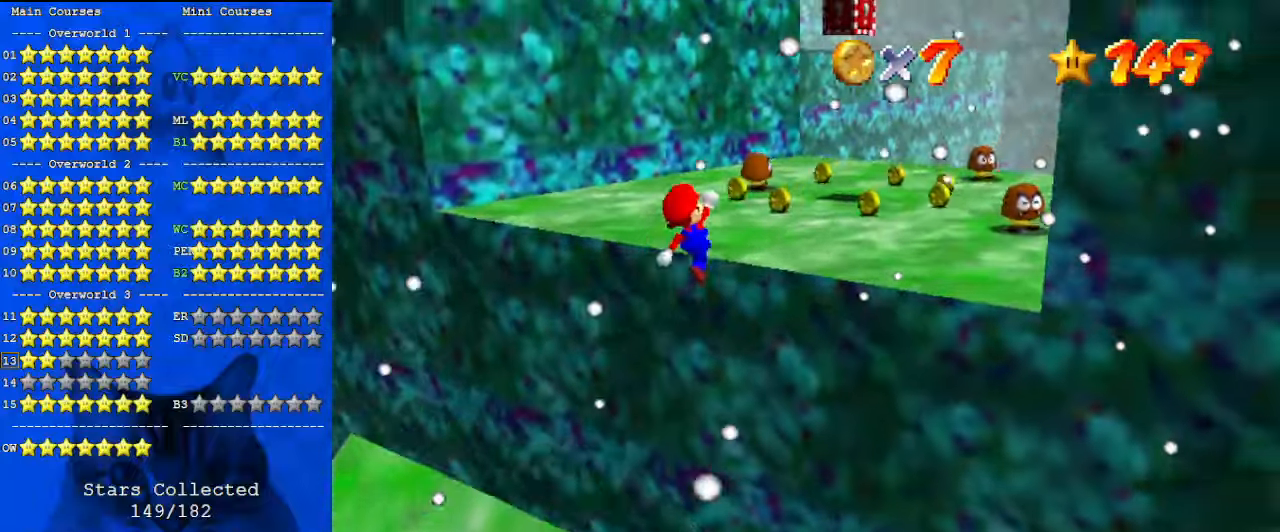
{"keys": ["d", "up"], "events": [[33, "right", "up"], [33, "up", "up"], [67, "down", "down"], [67, "left", "down"], [233, "down", "up"], [300, "ctrl", "down"], [300, "left", "up"], [367, "up", "down"], [400, "shift", "up"], [433, "ctrl", "up"], [500, "d", "down"]]}
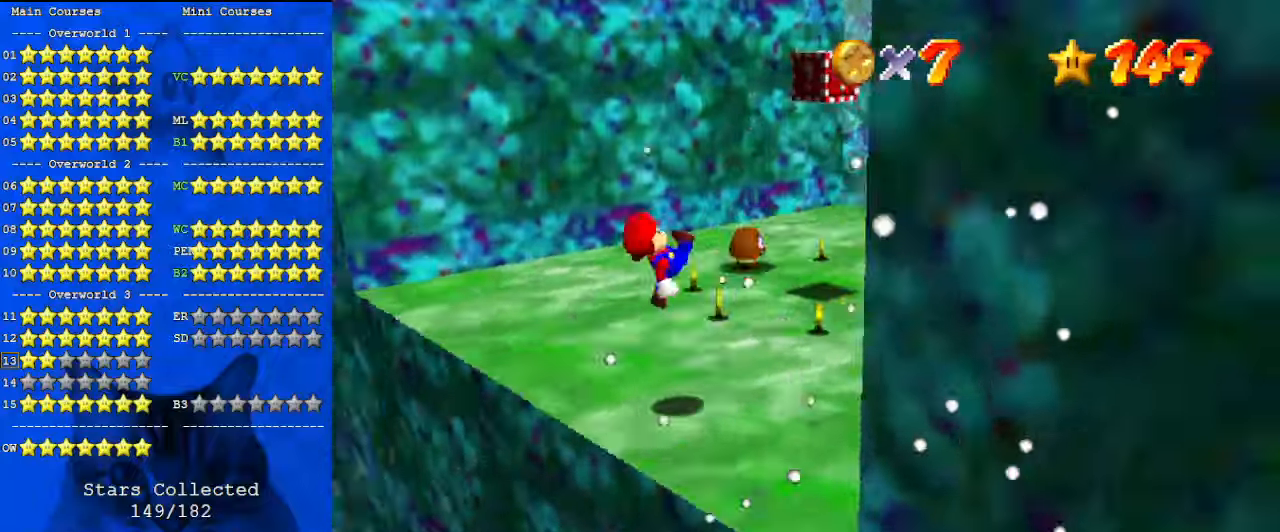
{"keys": ["right", "up"], "events": [[133, "d", "up"], [133, "up", "up"], [167, "right", "down"], [267, "up", "down"]]}
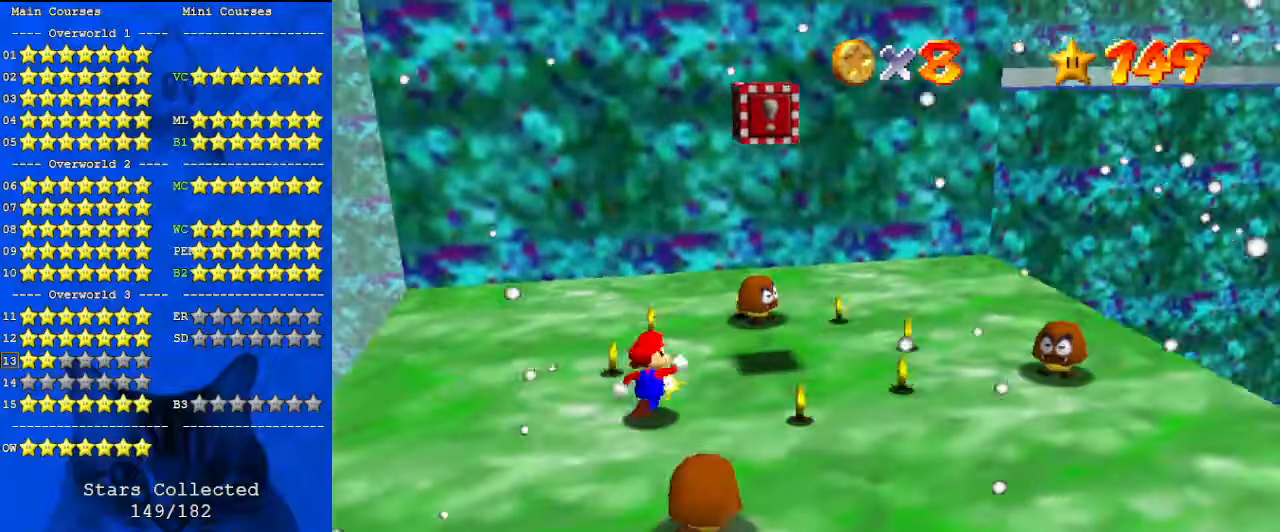
{"keys": ["down"], "events": [[67, "shift", "down"], [233, "shift", "up"], [333, "right", "up"], [333, "up", "up"], [333, "y", "down"], [367, "down", "down"], [467, "y", "up"]]}
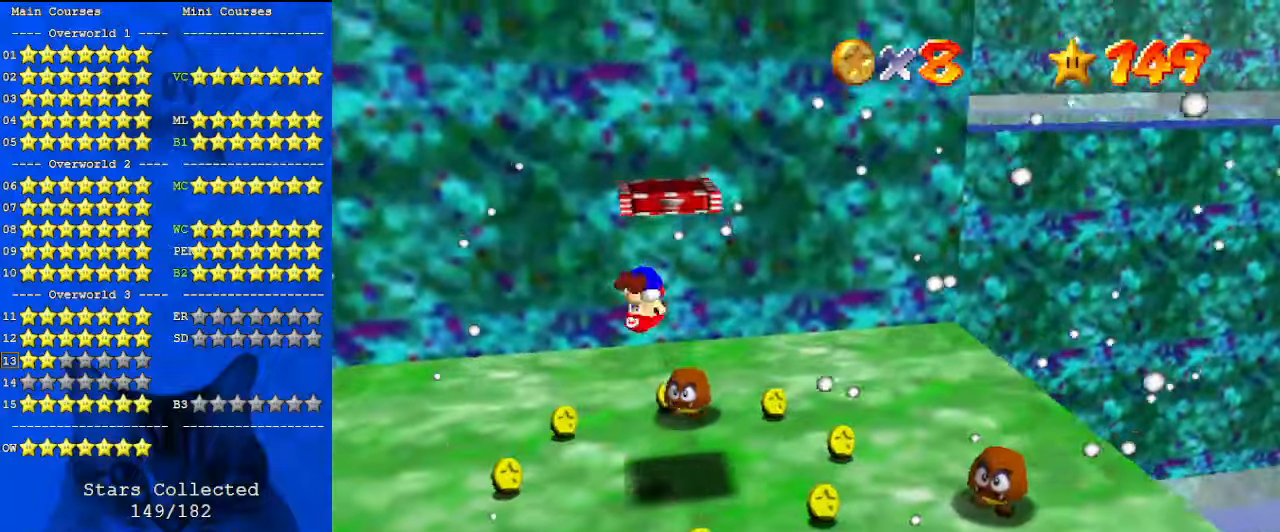
{"keys": ["up"], "events": [[67, "down", "up"], [67, "left", "down"], [400, "up", "down"], [433, "left", "up"]]}
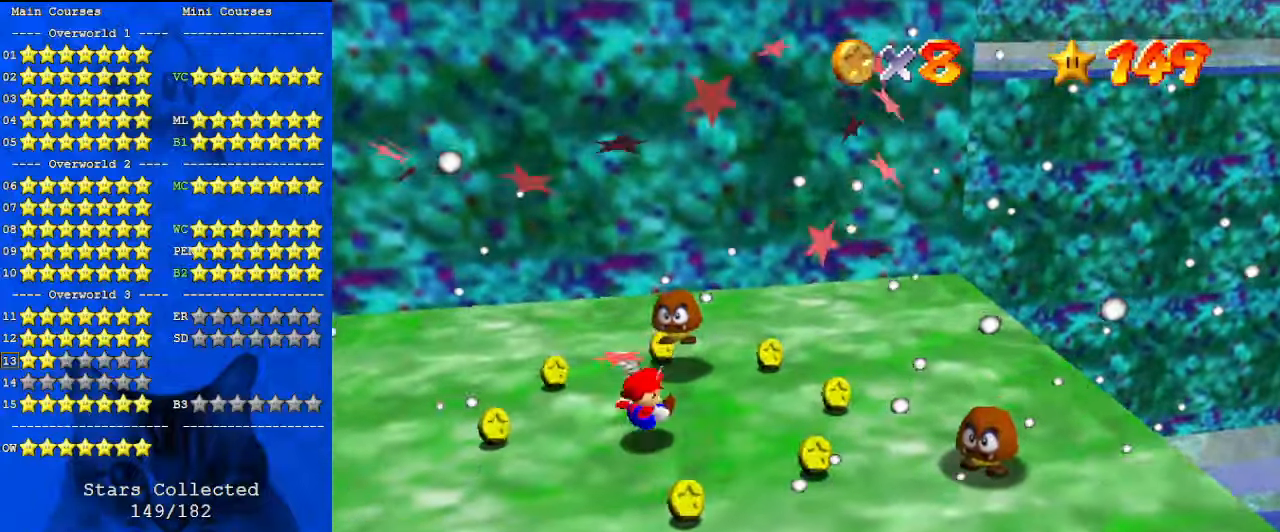
{"keys": ["ctrl", "shift", "up"], "events": [[400, "ctrl", "down"], [400, "shift", "down"]]}
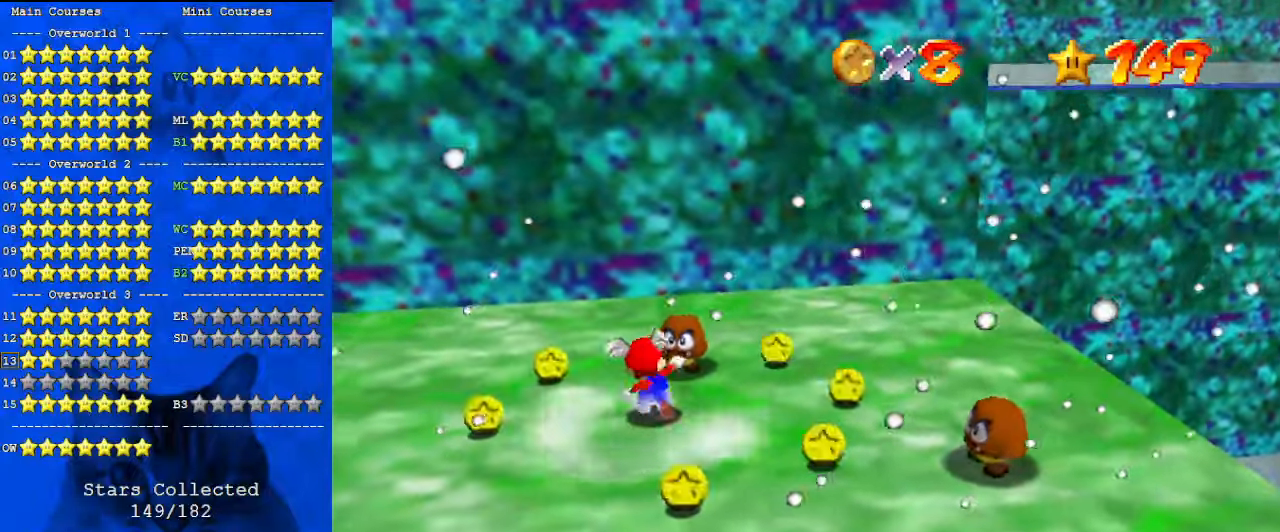
{"keys": ["left", "shift"], "events": [[33, "left", "down"], [67, "ctrl", "up"], [67, "shift", "up"], [167, "up", "up"], [267, "left", "up"], [467, "shift", "down"], [500, "left", "down"]]}
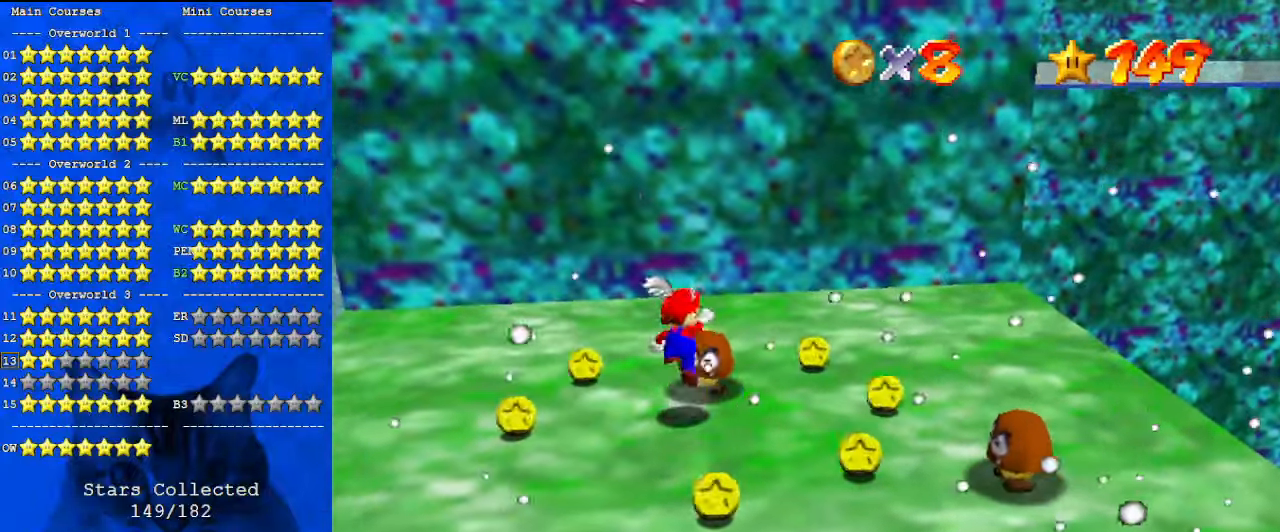
{"keys": [], "events": [[100, "shift", "up"], [133, "down", "down"], [167, "left", "up"], [167, "right", "down"], [233, "down", "up"], [333, "right", "up"]]}
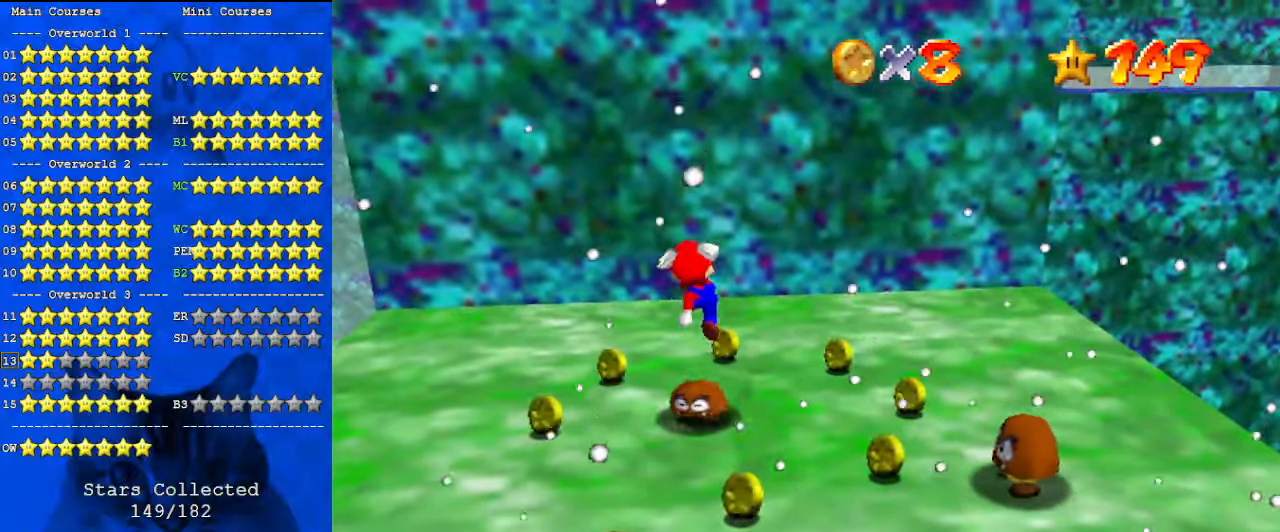
{"keys": [], "events": []}
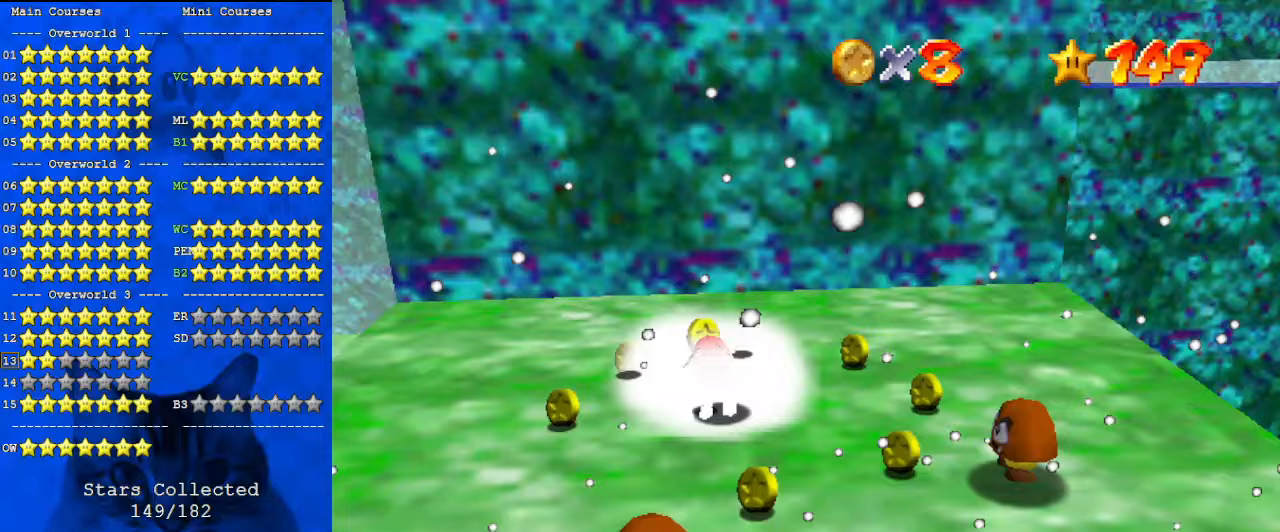
{"keys": ["down", "left"], "events": [[67, "shift", "down"], [233, "ctrl", "down"], [233, "left", "down"], [300, "down", "down"], [300, "shift", "up"], [367, "ctrl", "up"]]}
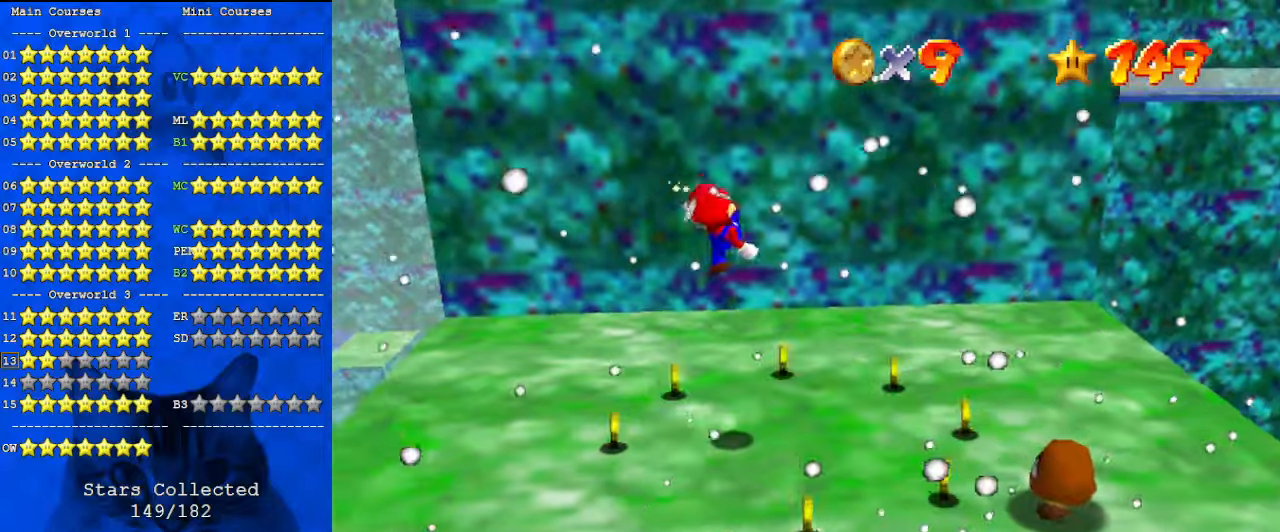
{"keys": ["left"], "events": [[33, "down", "up"], [300, "left", "up"], [467, "left", "down"]]}
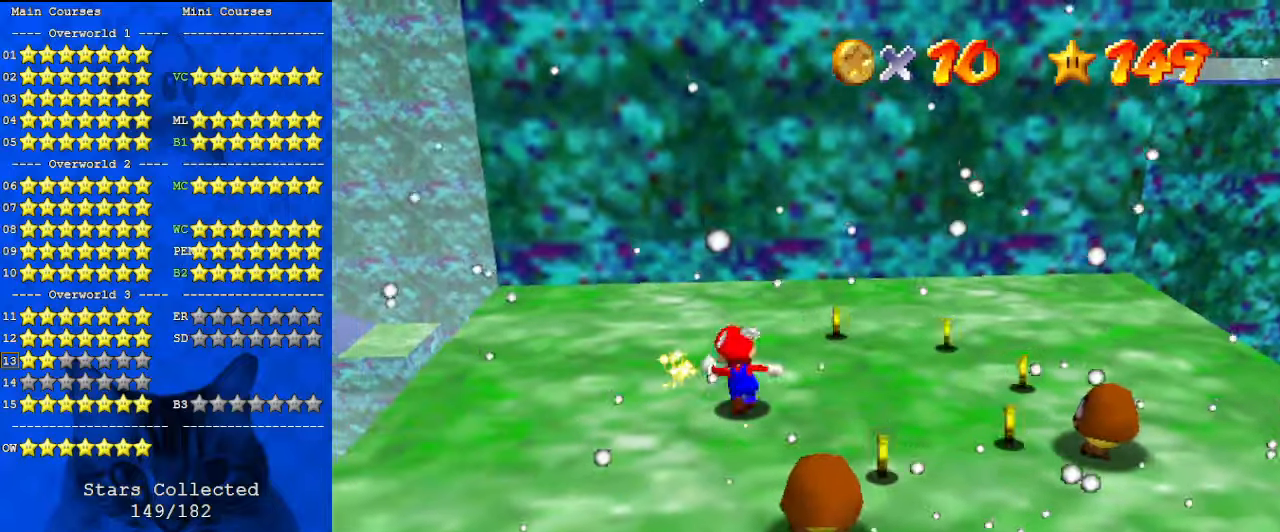
{"keys": ["down", "left"], "events": [[167, "down", "down"]]}
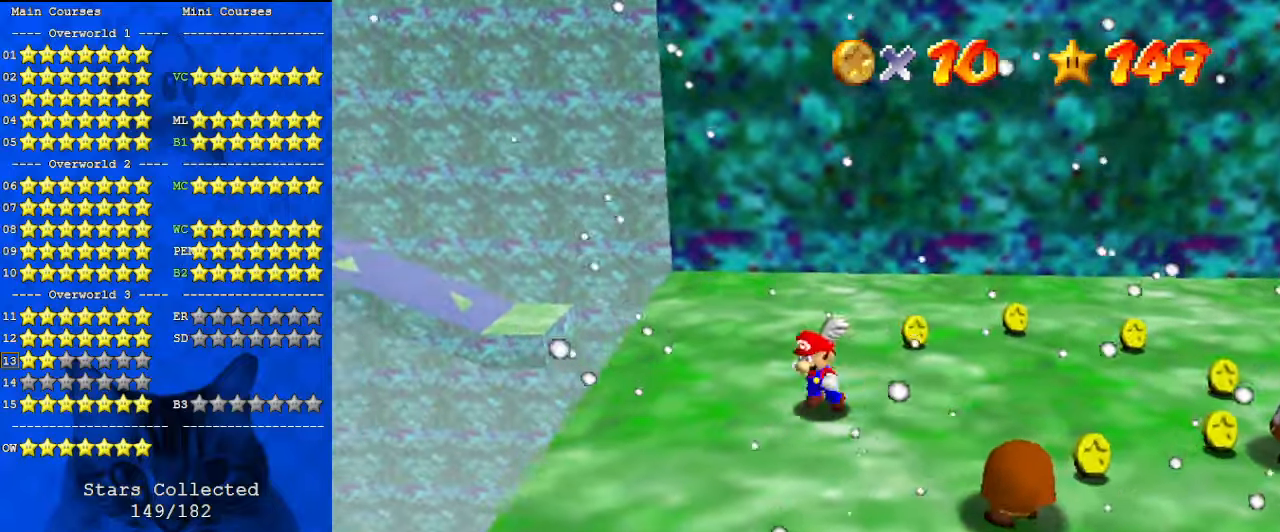
{"keys": [], "events": [[133, "down", "up"], [367, "left", "up"]]}
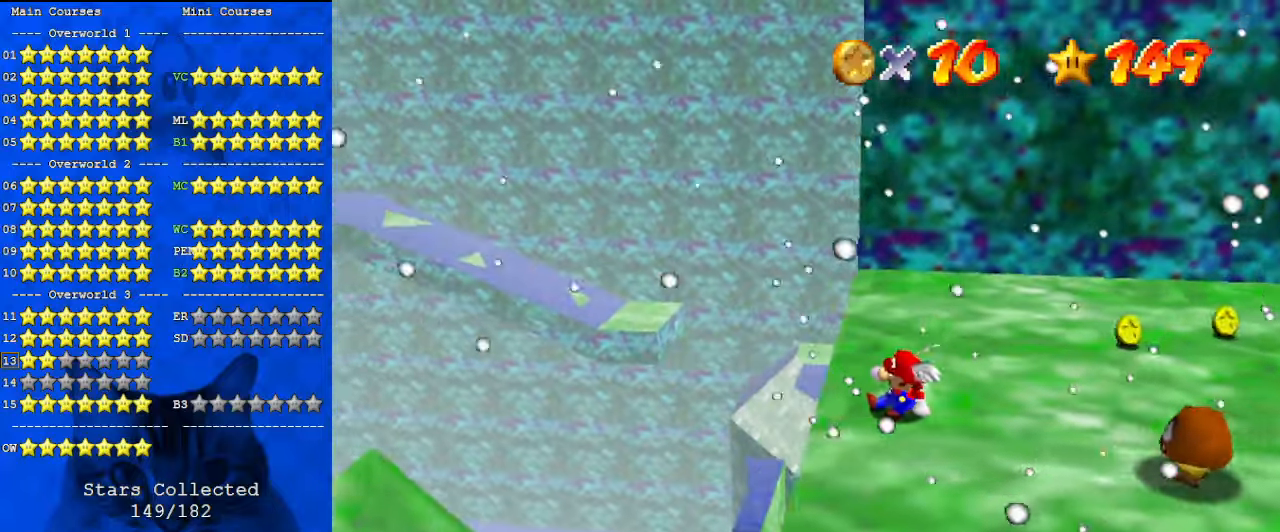
{"keys": ["shift", "y"], "events": [[200, "up", "down"], [467, "y", "down"], [500, "shift", "down"], [500, "up", "up"]]}
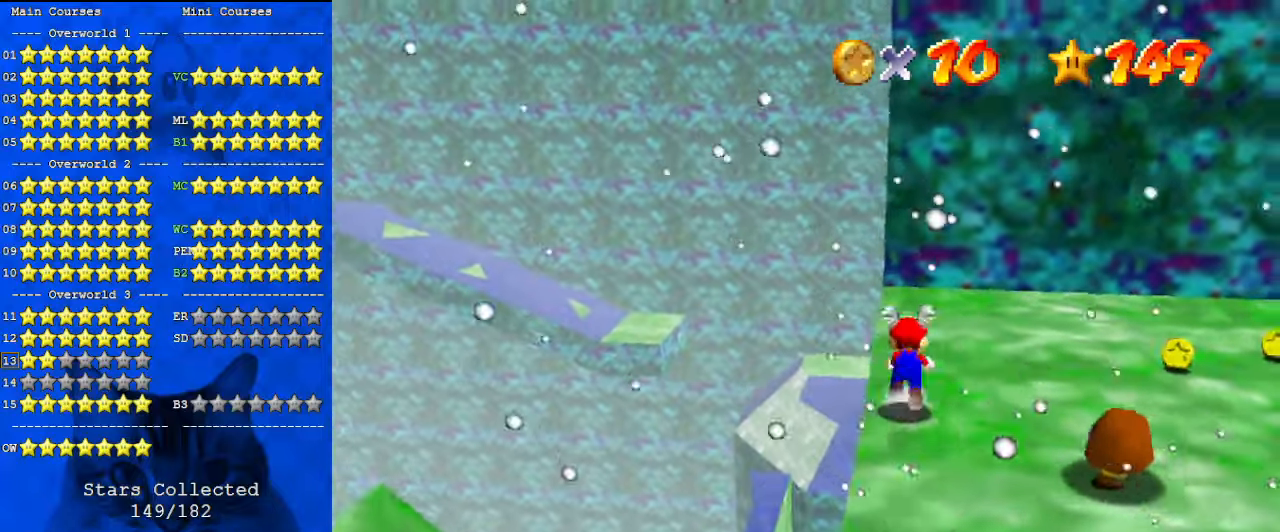
{"keys": ["up", "y"], "events": [[67, "down", "down"], [100, "left", "down"], [200, "shift", "up"], [300, "down", "up"], [333, "left", "up"], [433, "up", "down"]]}
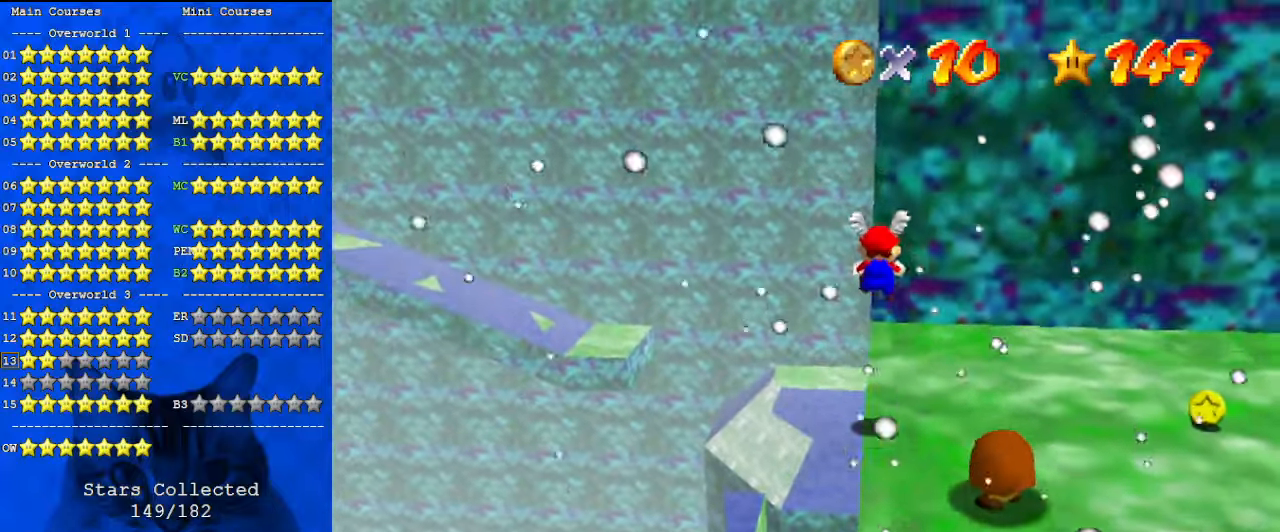
{"keys": ["up", "y"], "events": [[67, "up", "up"], [200, "up", "down"]]}
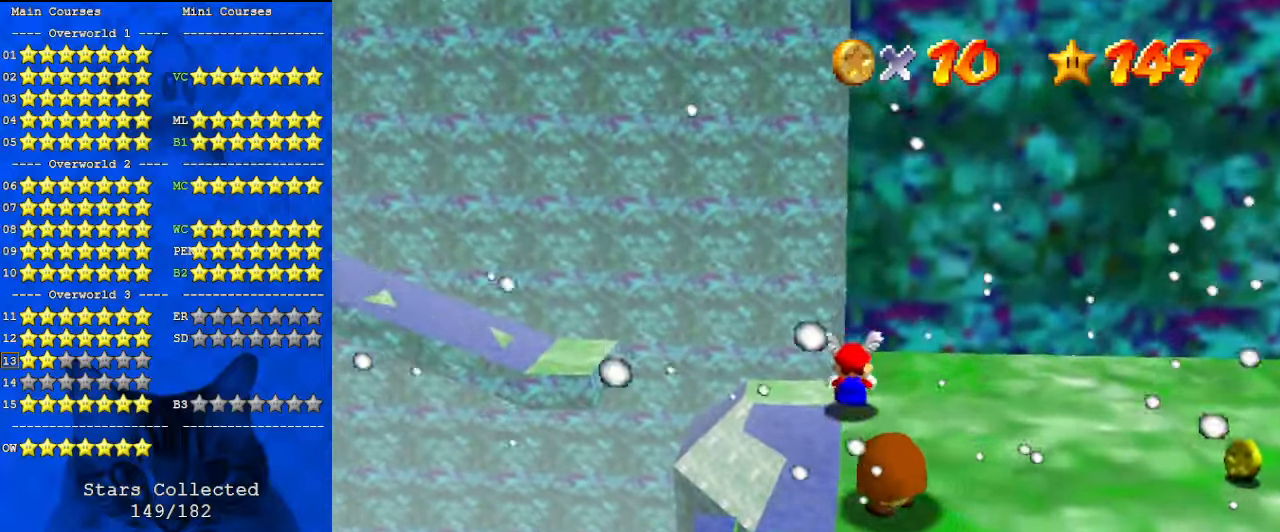
{"keys": ["a", "up"], "events": [[67, "left", "down"], [67, "shift", "down"], [300, "left", "up"], [300, "y", "up"], [400, "a", "down"], [433, "shift", "up"]]}
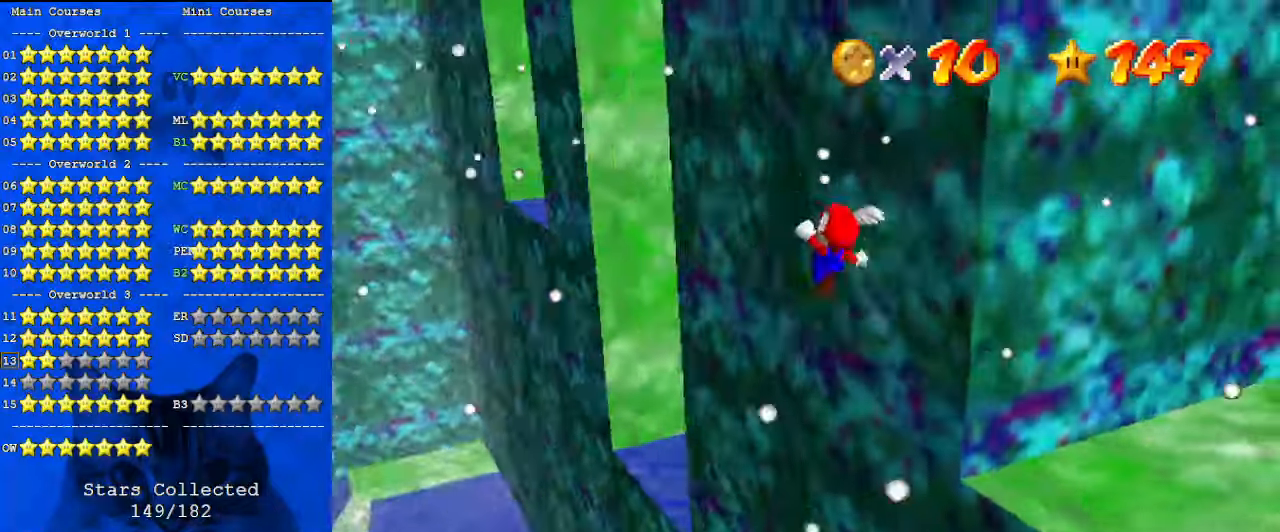
{"keys": ["left", "up"], "events": [[33, "a", "up"], [133, "left", "down"], [167, "a", "down"], [267, "left", "up"], [367, "a", "up"], [400, "left", "down"]]}
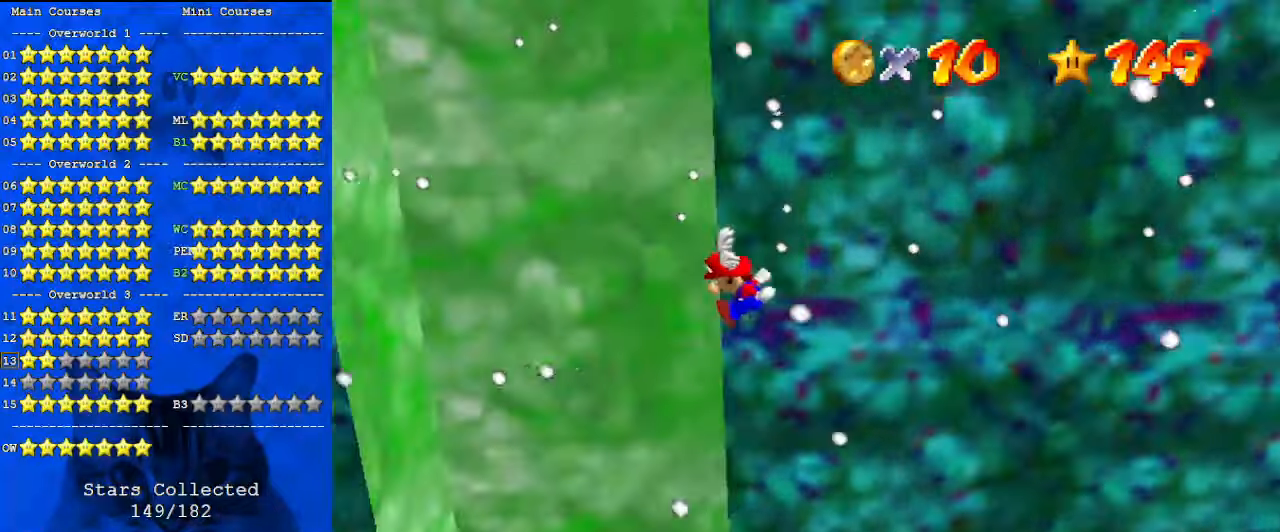
{"keys": ["right"], "events": [[433, "up", "up"], [500, "left", "up"], [500, "right", "down"]]}
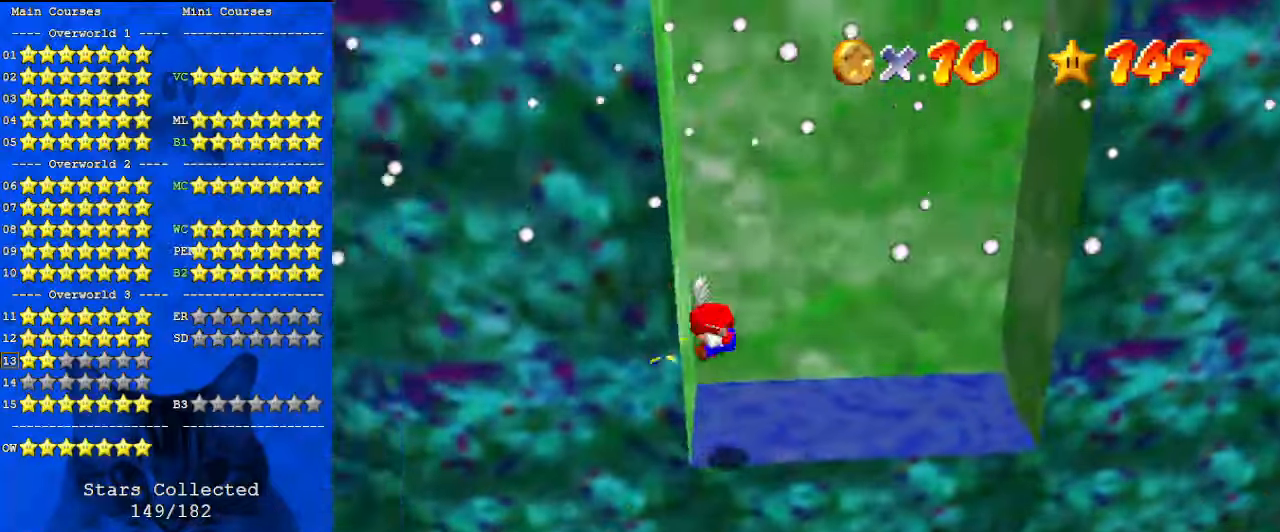
{"keys": ["right", "shift"], "events": [[67, "shift", "down"], [233, "down", "down"], [333, "down", "up"]]}
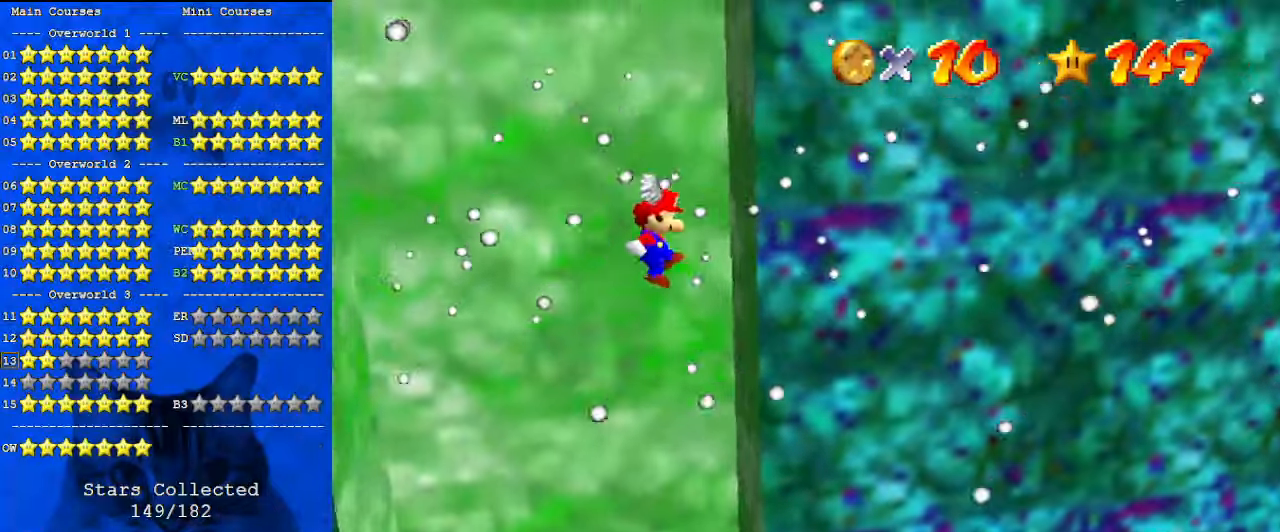
{"keys": ["left", "shift"], "events": [[100, "shift", "up"], [167, "left", "down"], [200, "right", "up"], [200, "shift", "down"]]}
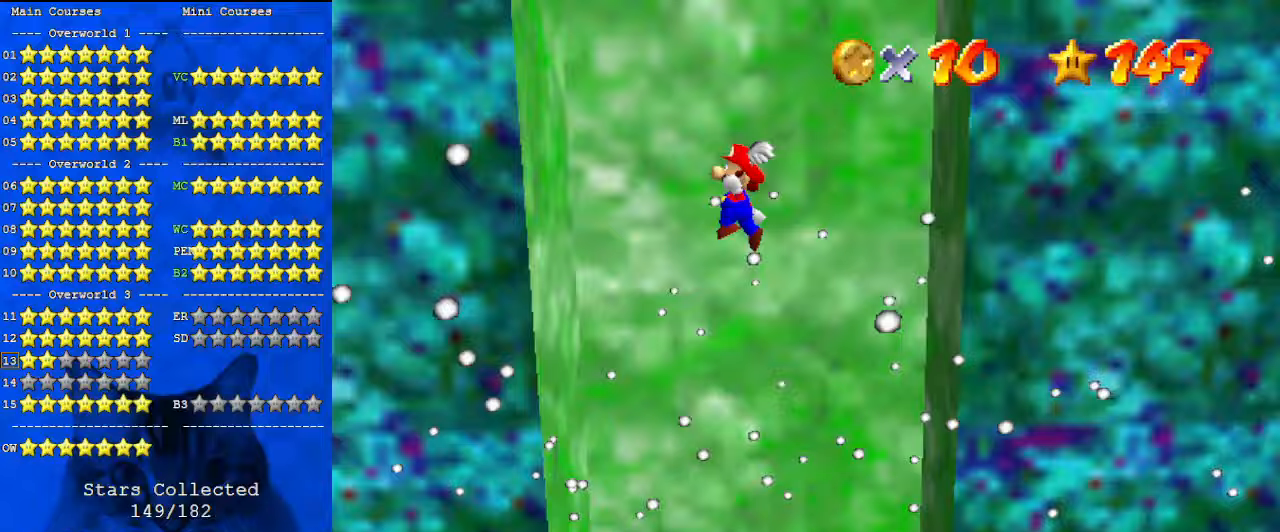
{"keys": ["right", "shift"], "events": [[267, "shift", "up"], [367, "left", "up"], [367, "right", "down"], [367, "shift", "down"]]}
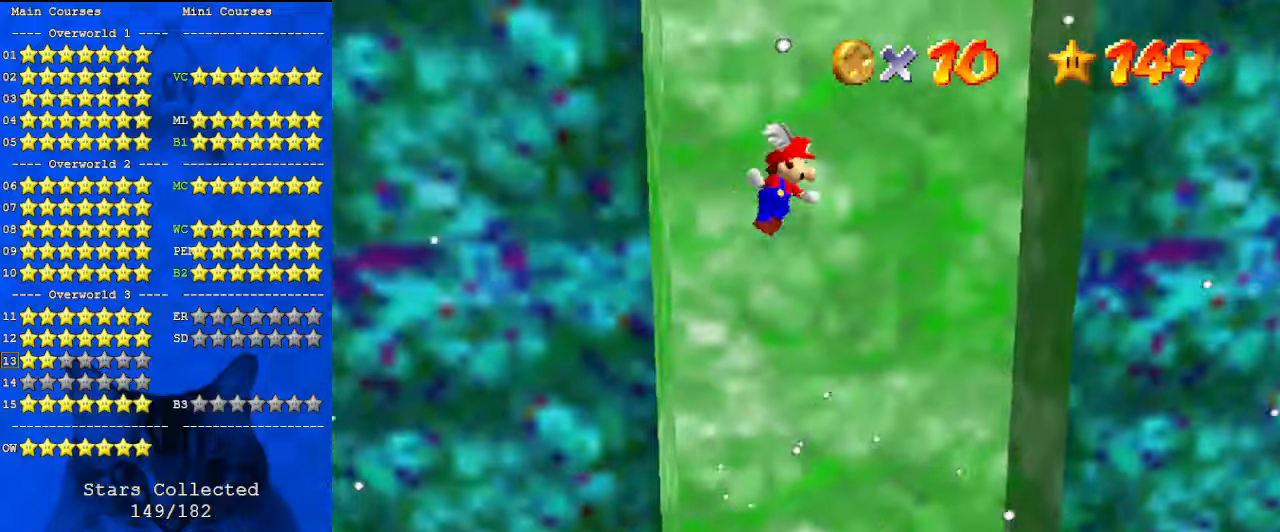
{"keys": ["right"], "events": [[467, "shift", "up"]]}
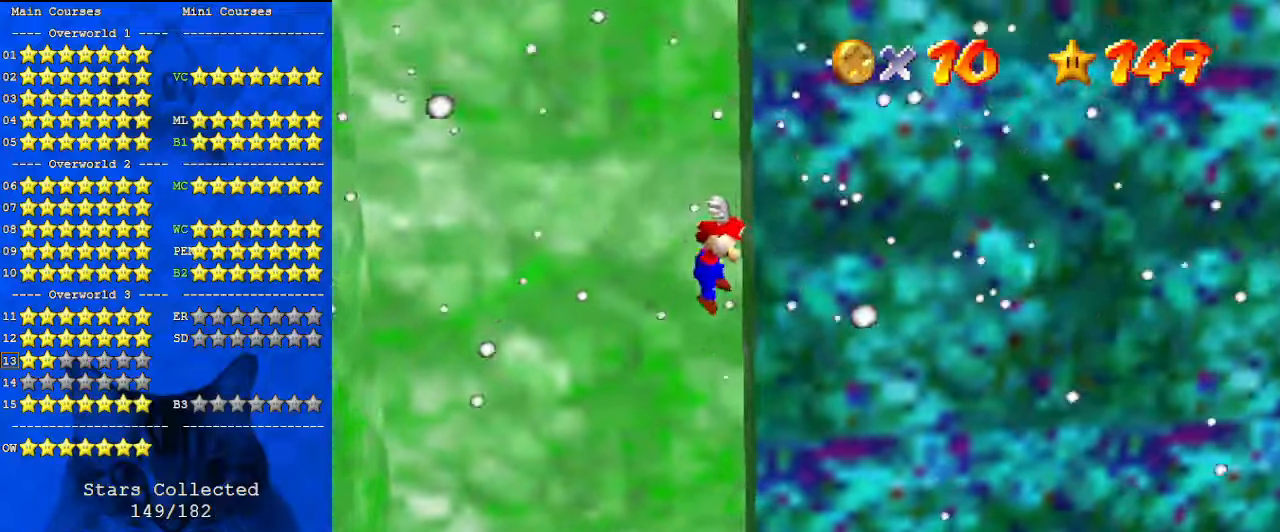
{"keys": ["left", "shift"], "events": [[33, "left", "down"], [33, "right", "up"], [33, "shift", "down"]]}
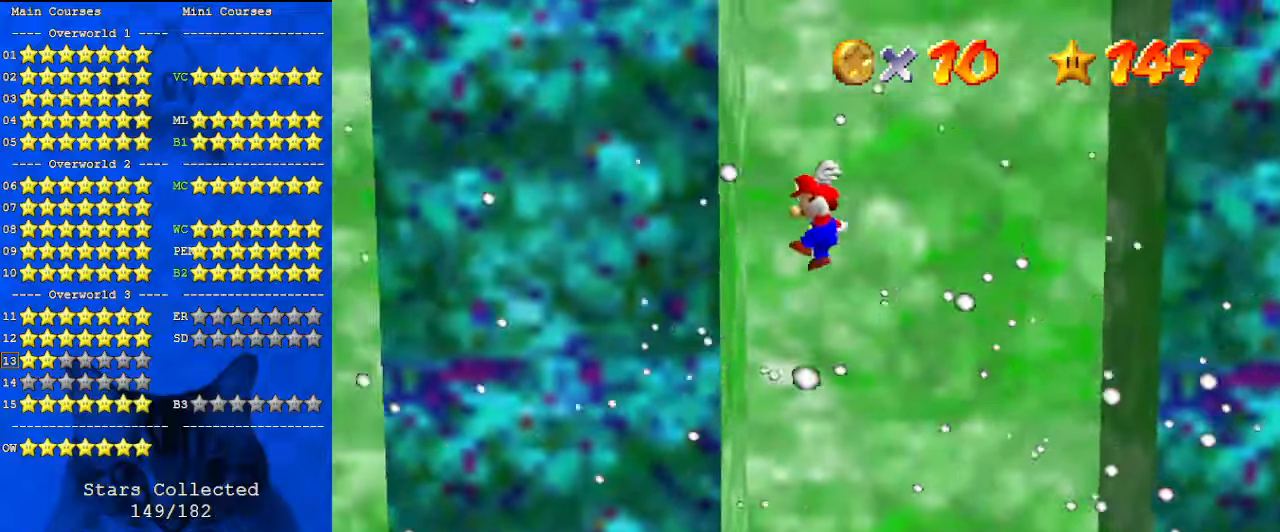
{"keys": ["right", "shift"], "events": [[100, "shift", "up"], [200, "left", "up"], [200, "right", "down"], [200, "shift", "down"]]}
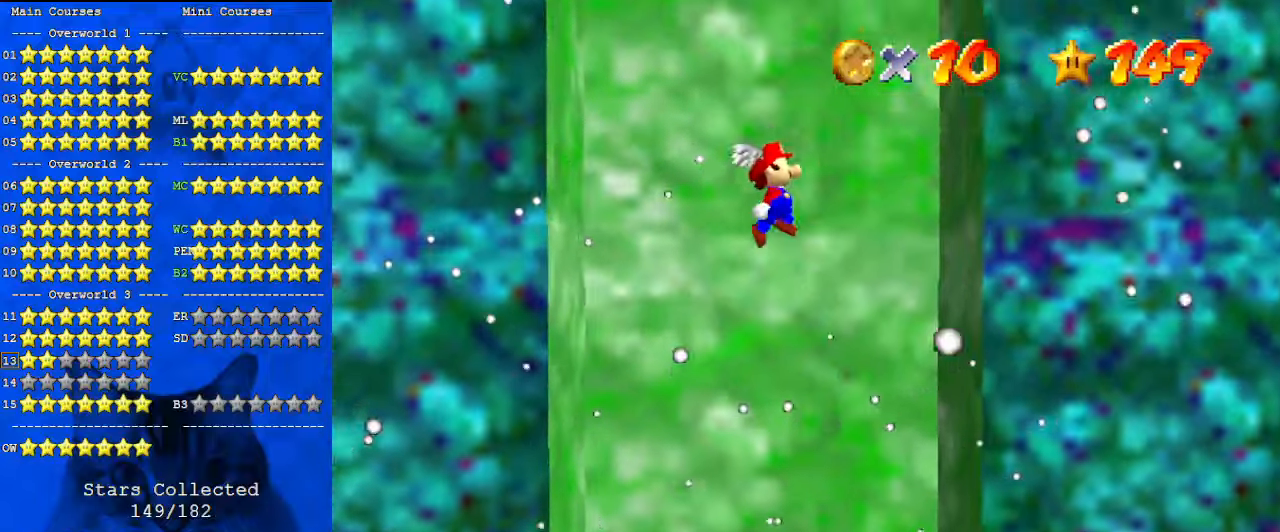
{"keys": ["down", "left", "shift"], "events": [[233, "shift", "up"], [333, "down", "down"], [333, "left", "down"], [333, "right", "up"], [333, "shift", "down"]]}
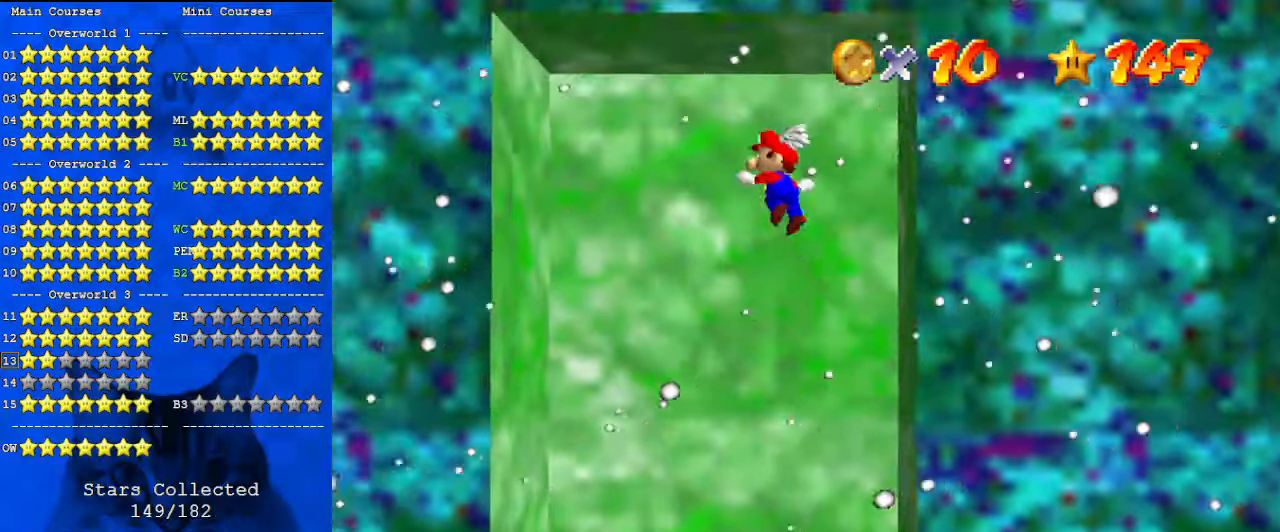
{"keys": ["shift", "up"], "events": [[133, "down", "up"], [200, "d", "down"], [333, "d", "up"], [400, "up", "down"], [500, "left", "up"]]}